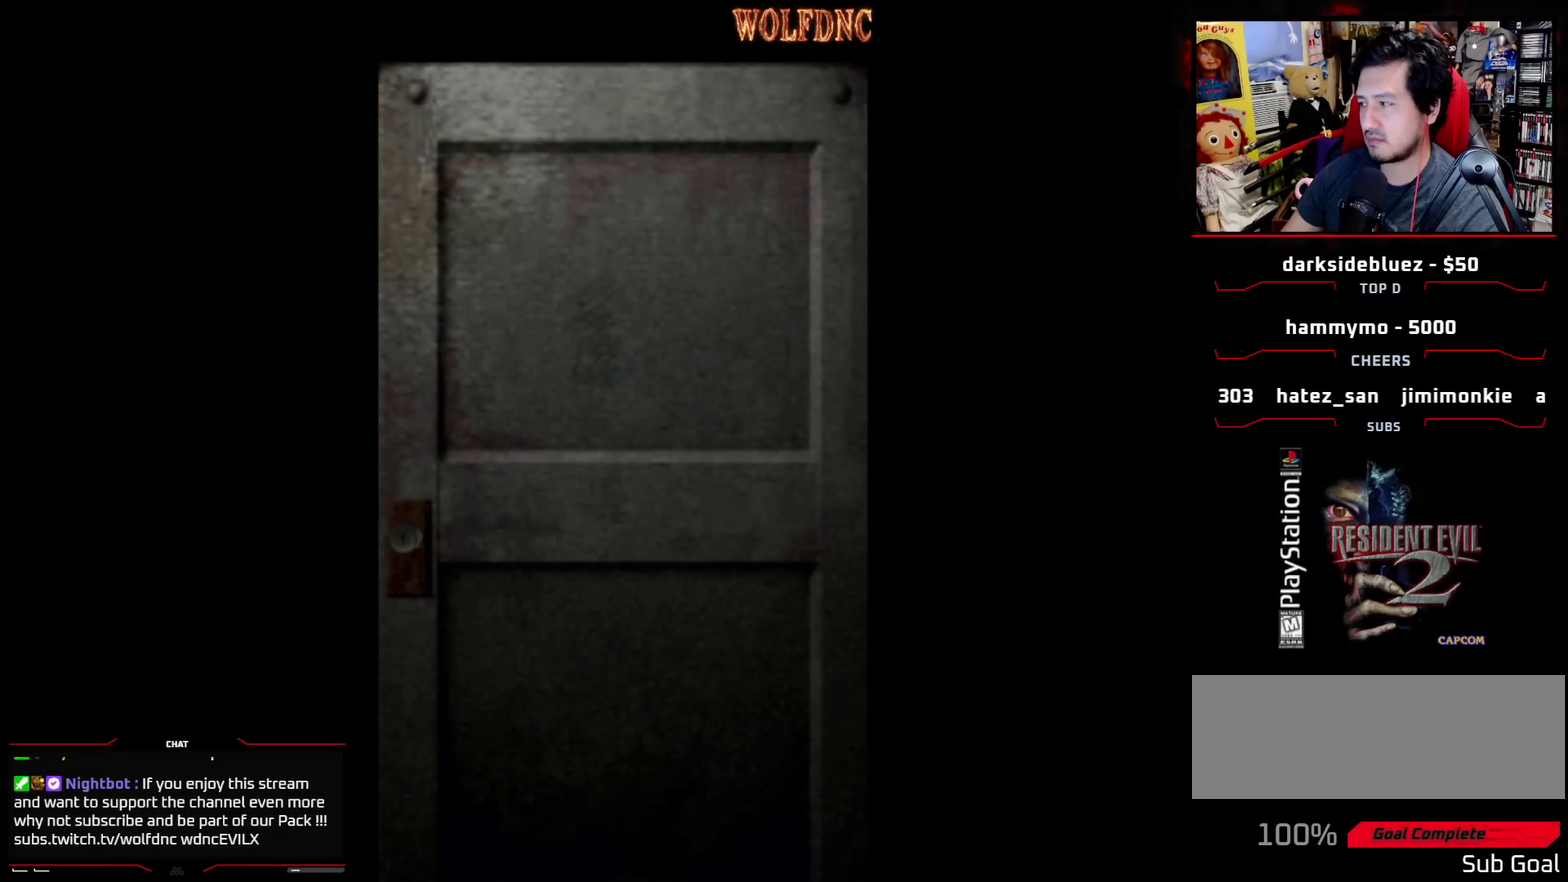
Gameplay with a controller (PlayStation layout); each line is a JSON object with the inputs held at the frame after it. "events" lists button and stick changes between this image and that frame as [ms after this image, input, new state], when the widget could be followed in between. Not read: L3 R3.
{"buttons": [], "events": []}
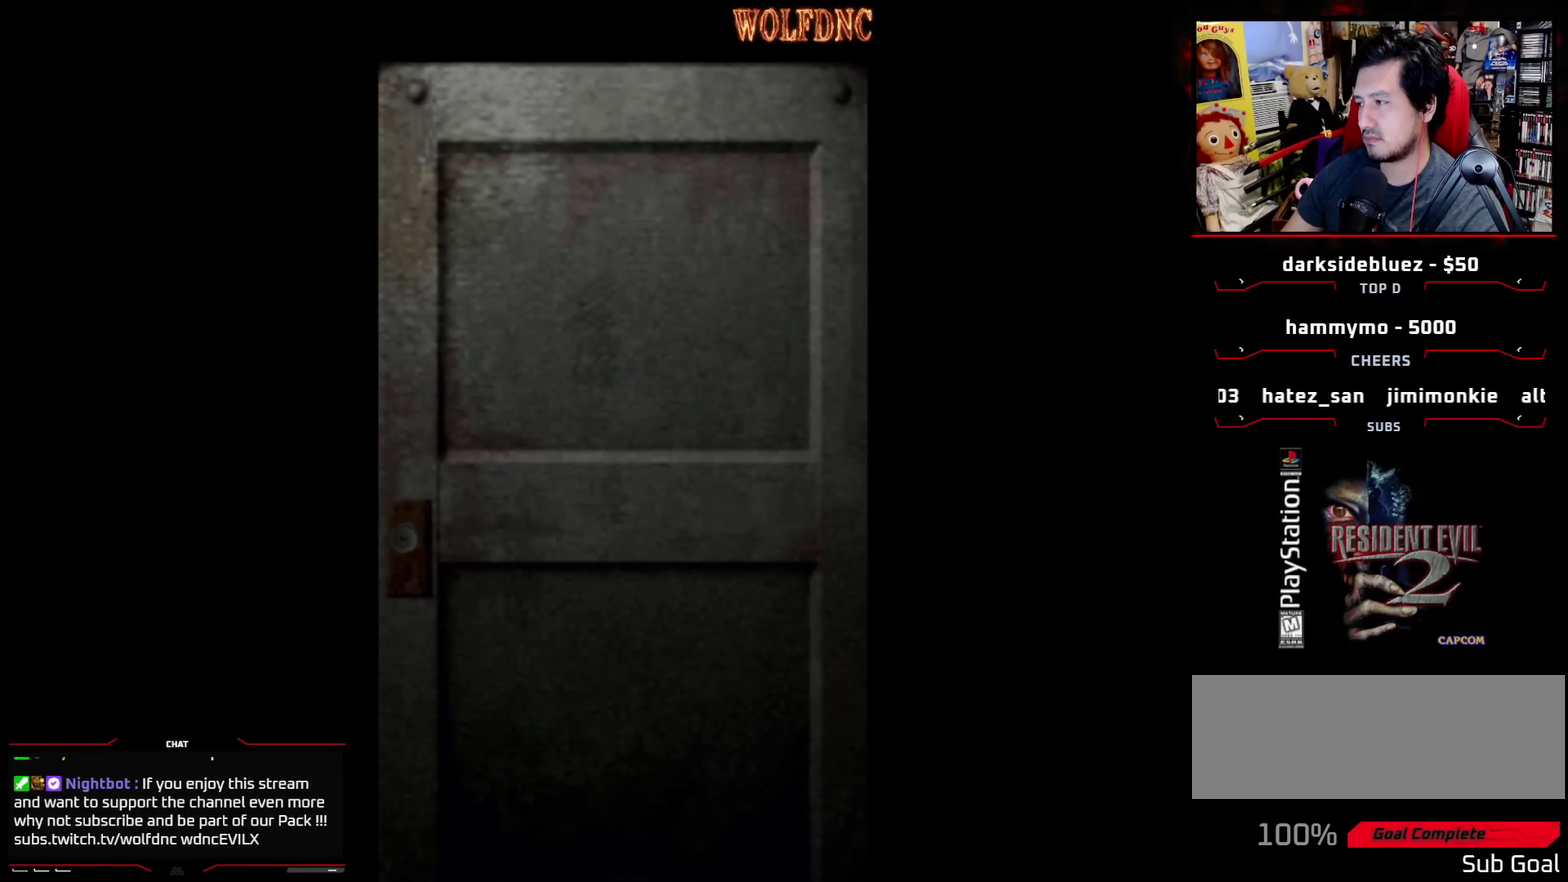
{"buttons": ["SQUARE", "DPAD_UP", "DPAD_LEFT"], "events": [[250, "CROSS", "down"], [400, "CROSS", "up"], [450, "DPAD_LEFT", "down"], [450, "DPAD_UP", "down"], [483, "SQUARE", "down"]]}
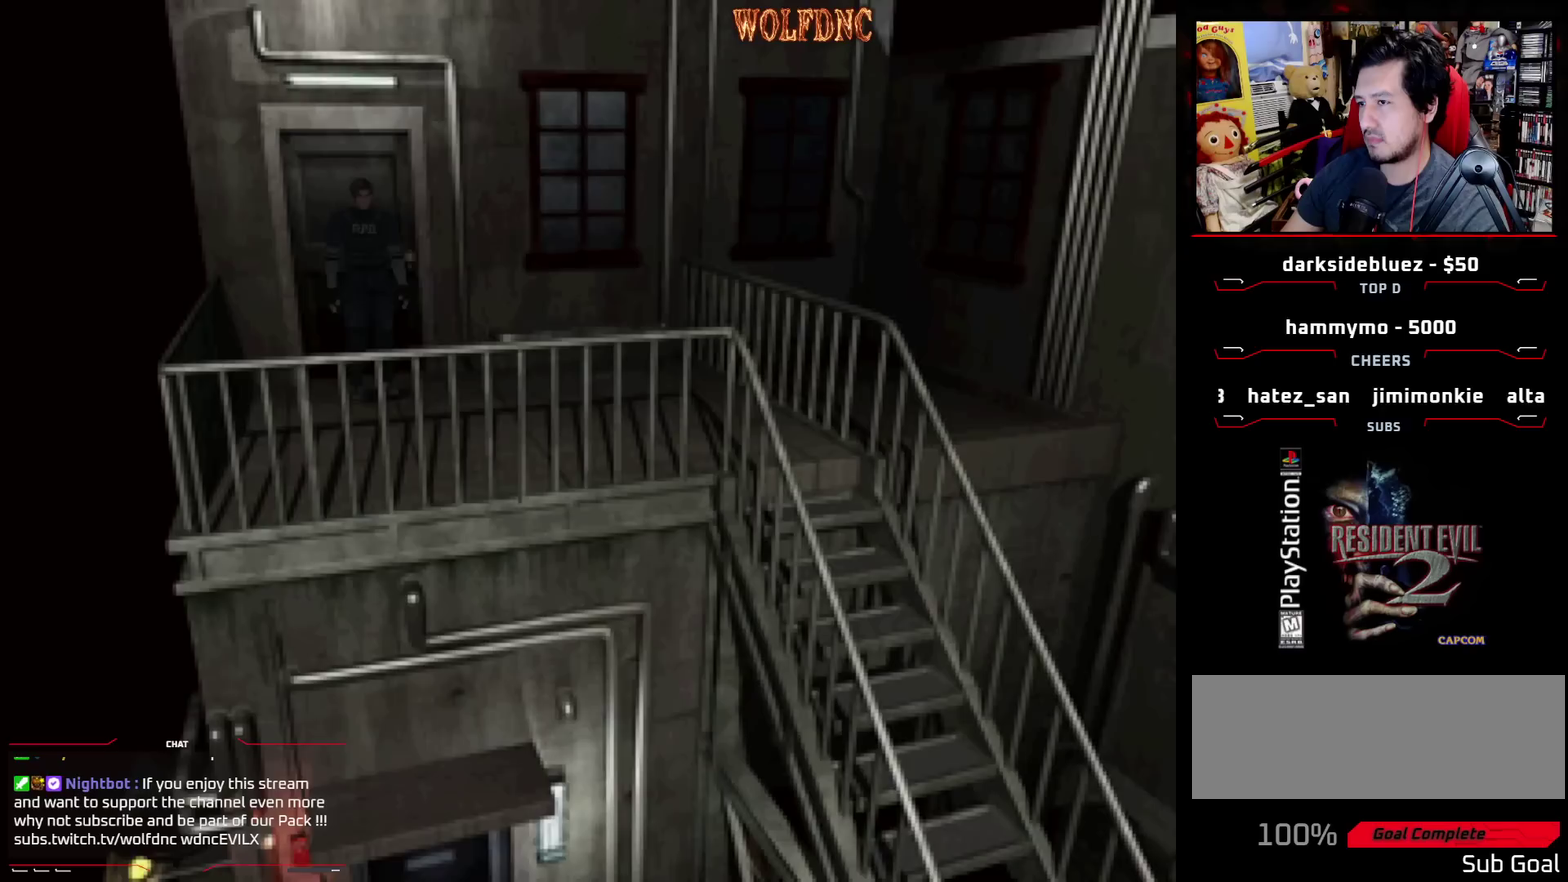
{"buttons": ["SQUARE", "DPAD_UP"], "events": [[467, "DPAD_LEFT", "up"]]}
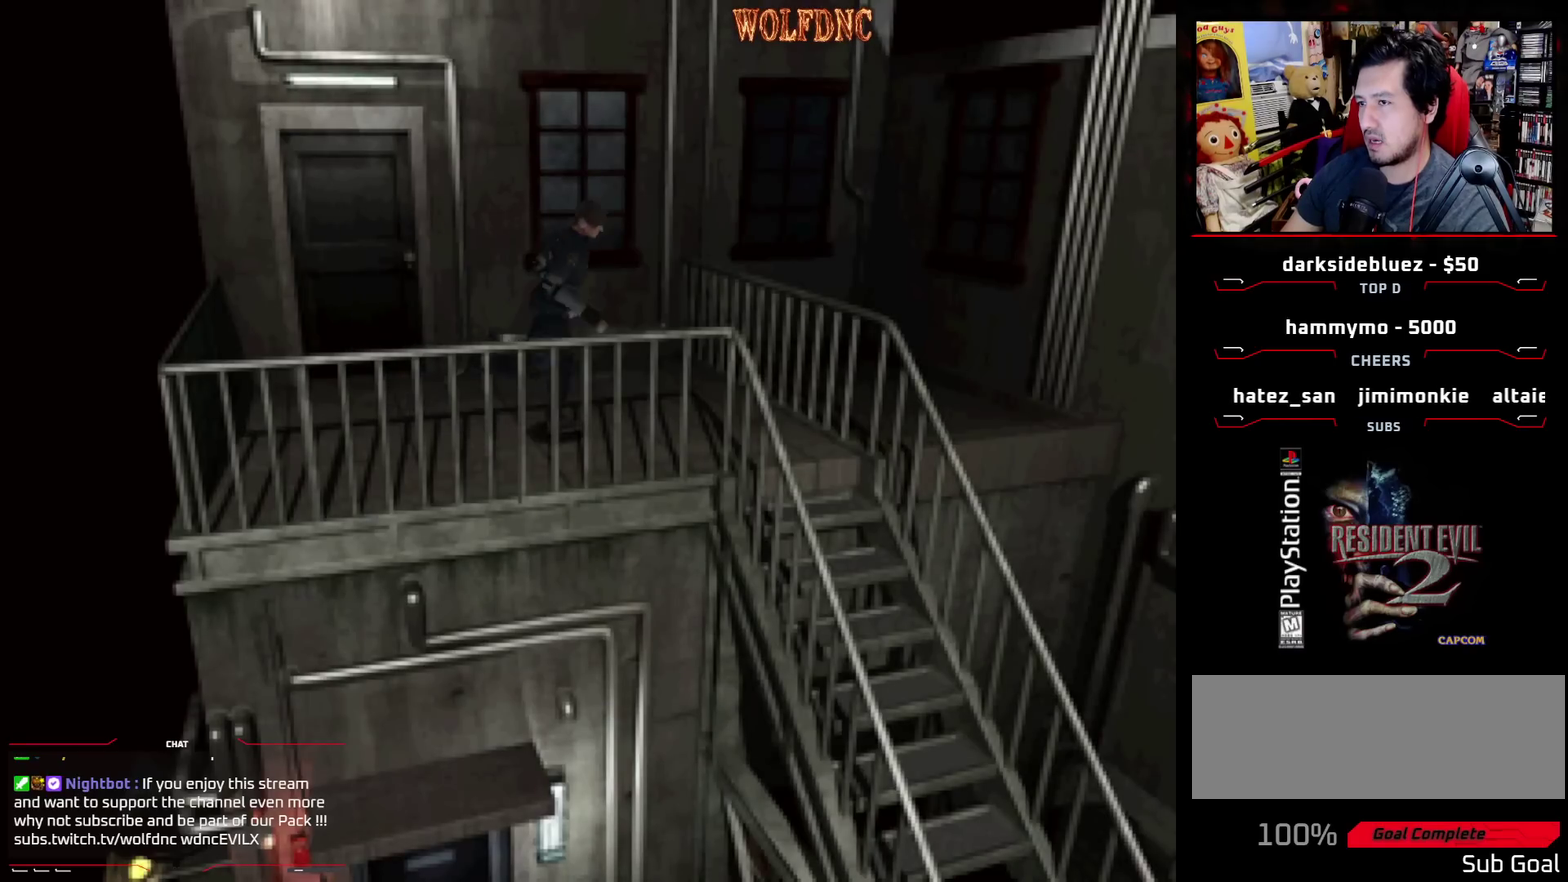
{"buttons": ["CROSS", "SQUARE", "DPAD_UP"], "events": [[233, "DPAD_RIGHT", "down"], [433, "CROSS", "down"], [467, "DPAD_RIGHT", "up"]]}
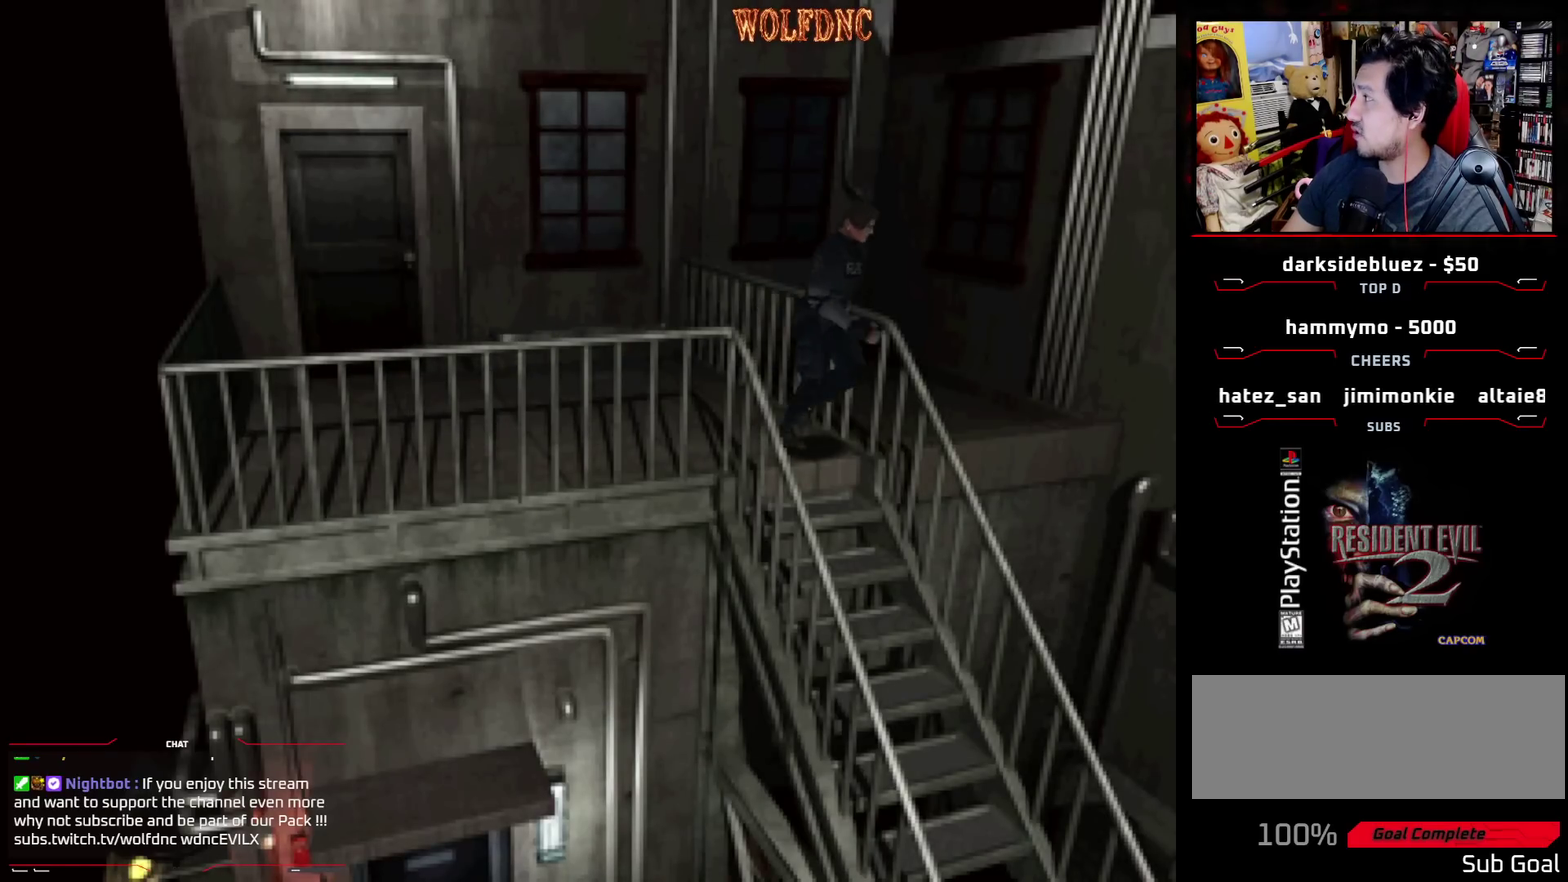
{"buttons": ["SQUARE", "DPAD_UP"], "events": [[67, "CROSS", "up"], [117, "CROSS", "down"], [117, "DPAD_RIGHT", "down"], [250, "DPAD_RIGHT", "up"], [400, "CROSS", "up"]]}
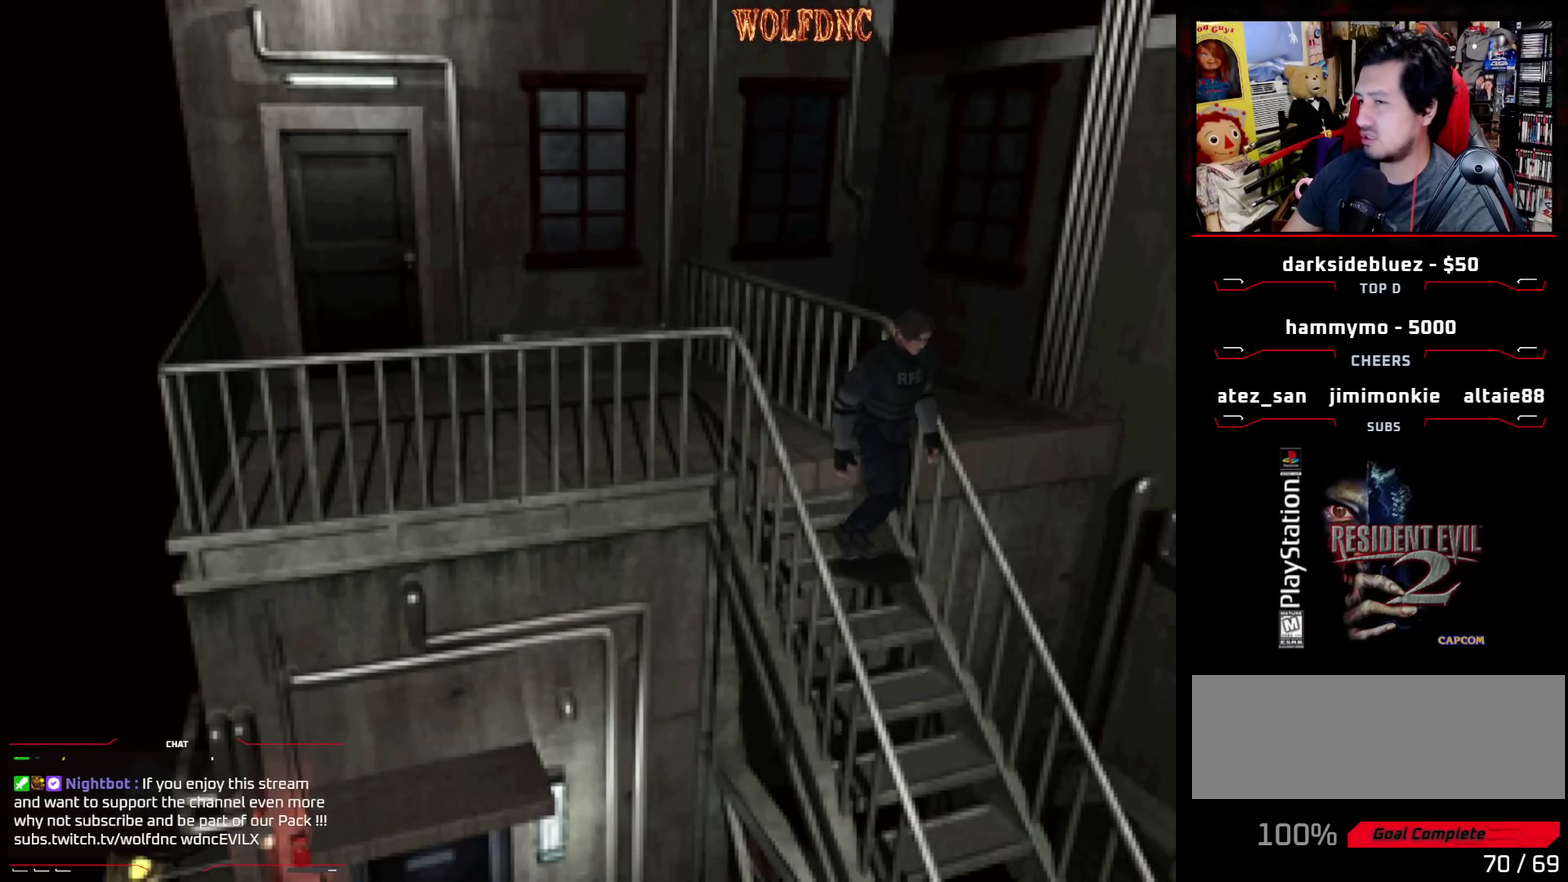
{"buttons": ["CROSS", "SQUARE"], "events": [[33, "CROSS", "down"], [217, "DPAD_UP", "up"]]}
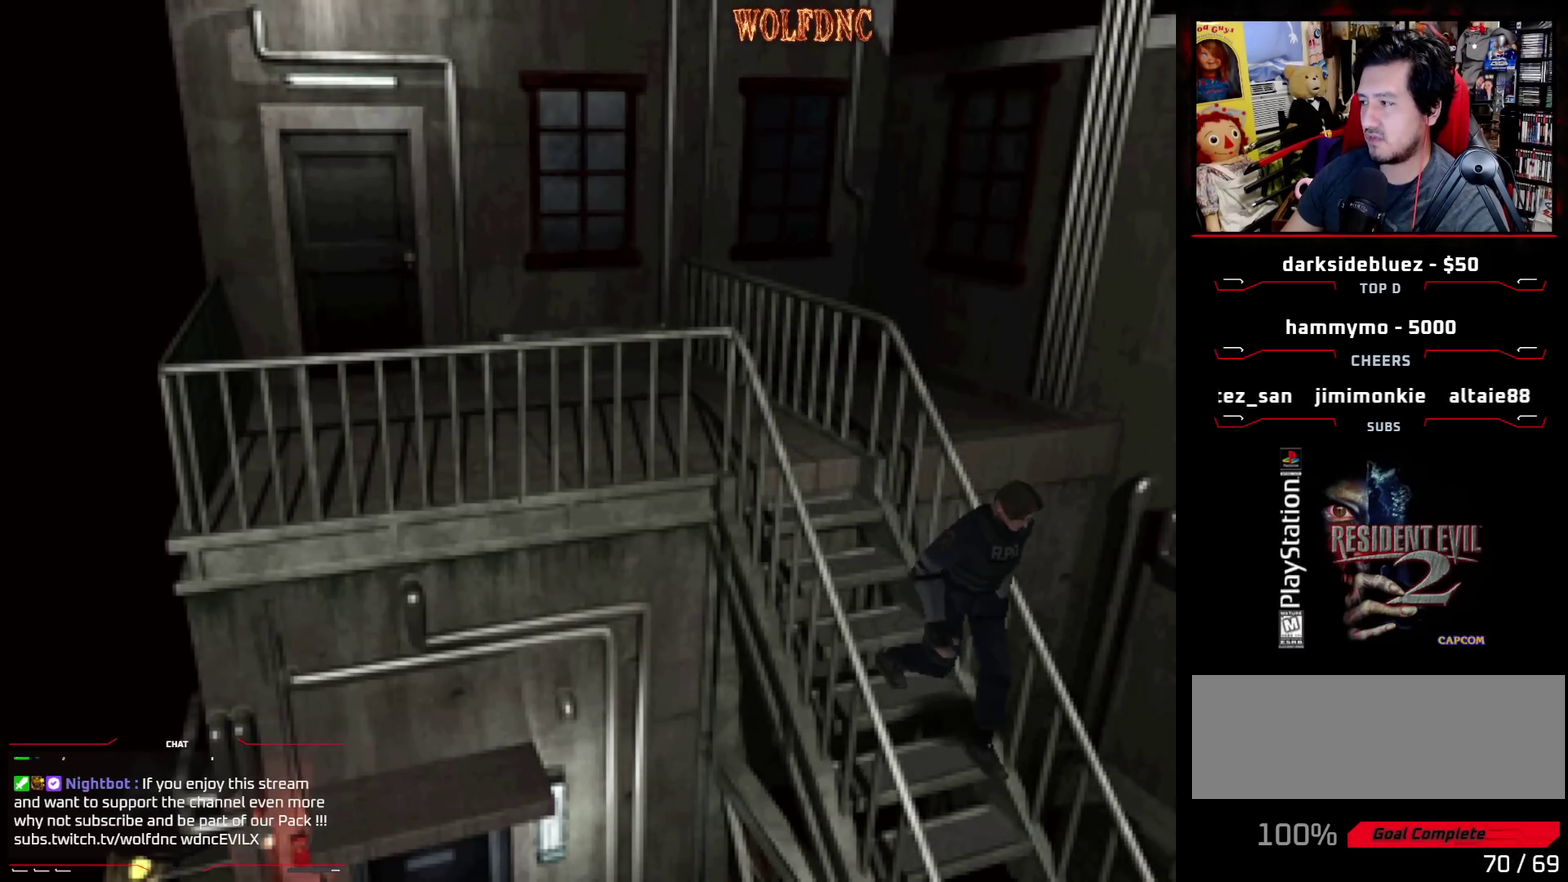
{"buttons": ["CROSS", "SQUARE"], "events": [[383, "CROSS", "up"], [433, "CROSS", "down"]]}
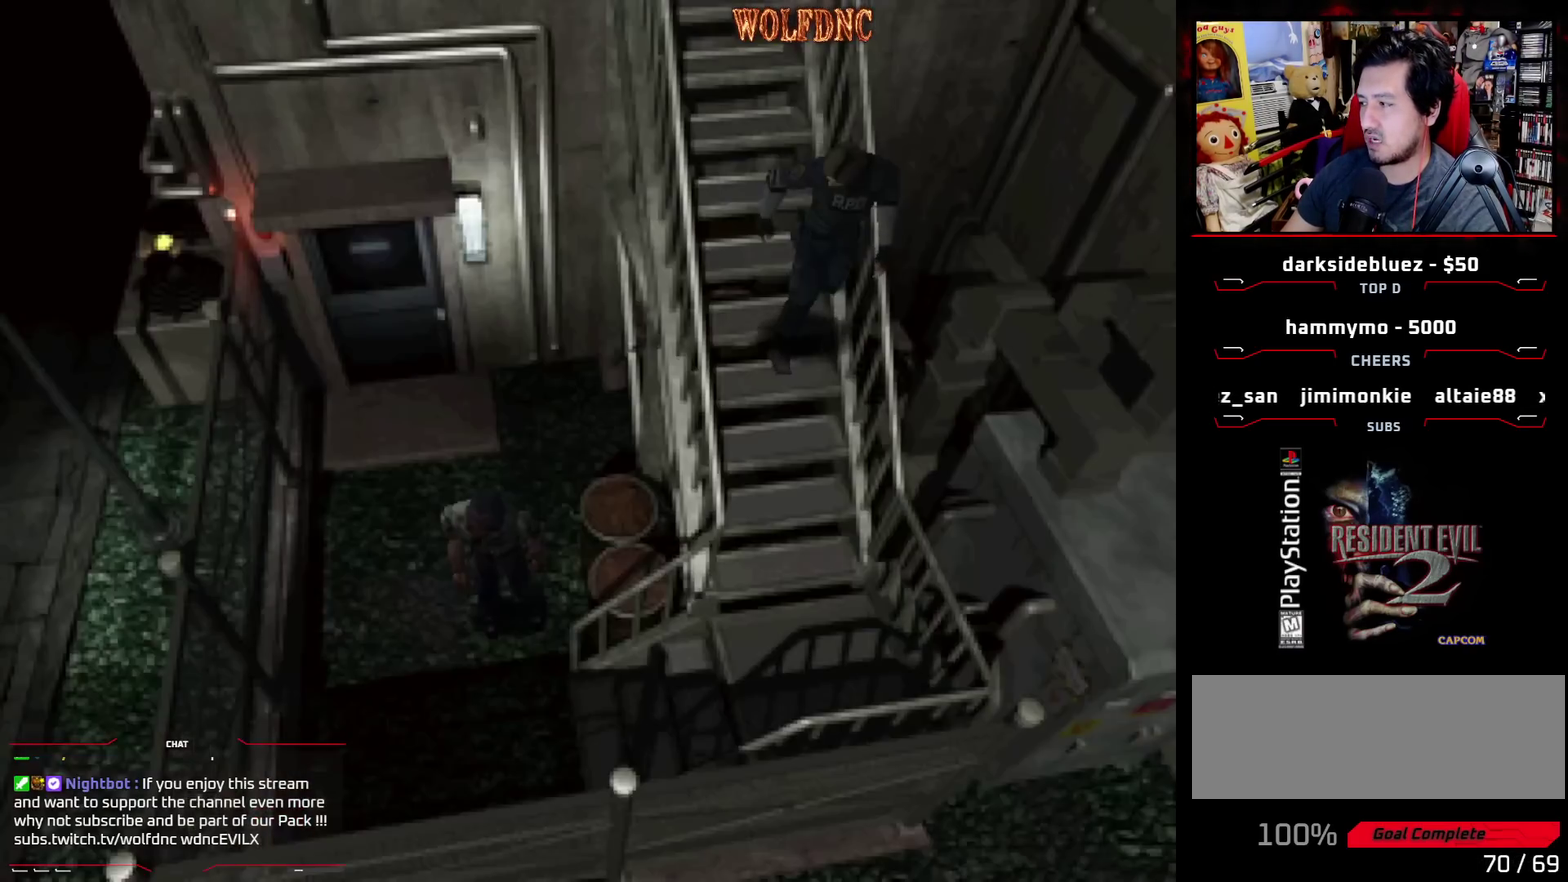
{"buttons": ["CROSS", "SQUARE"], "events": [[17, "CROSS", "up"], [67, "CROSS", "down"], [200, "CROSS", "up"], [250, "CROSS", "down"]]}
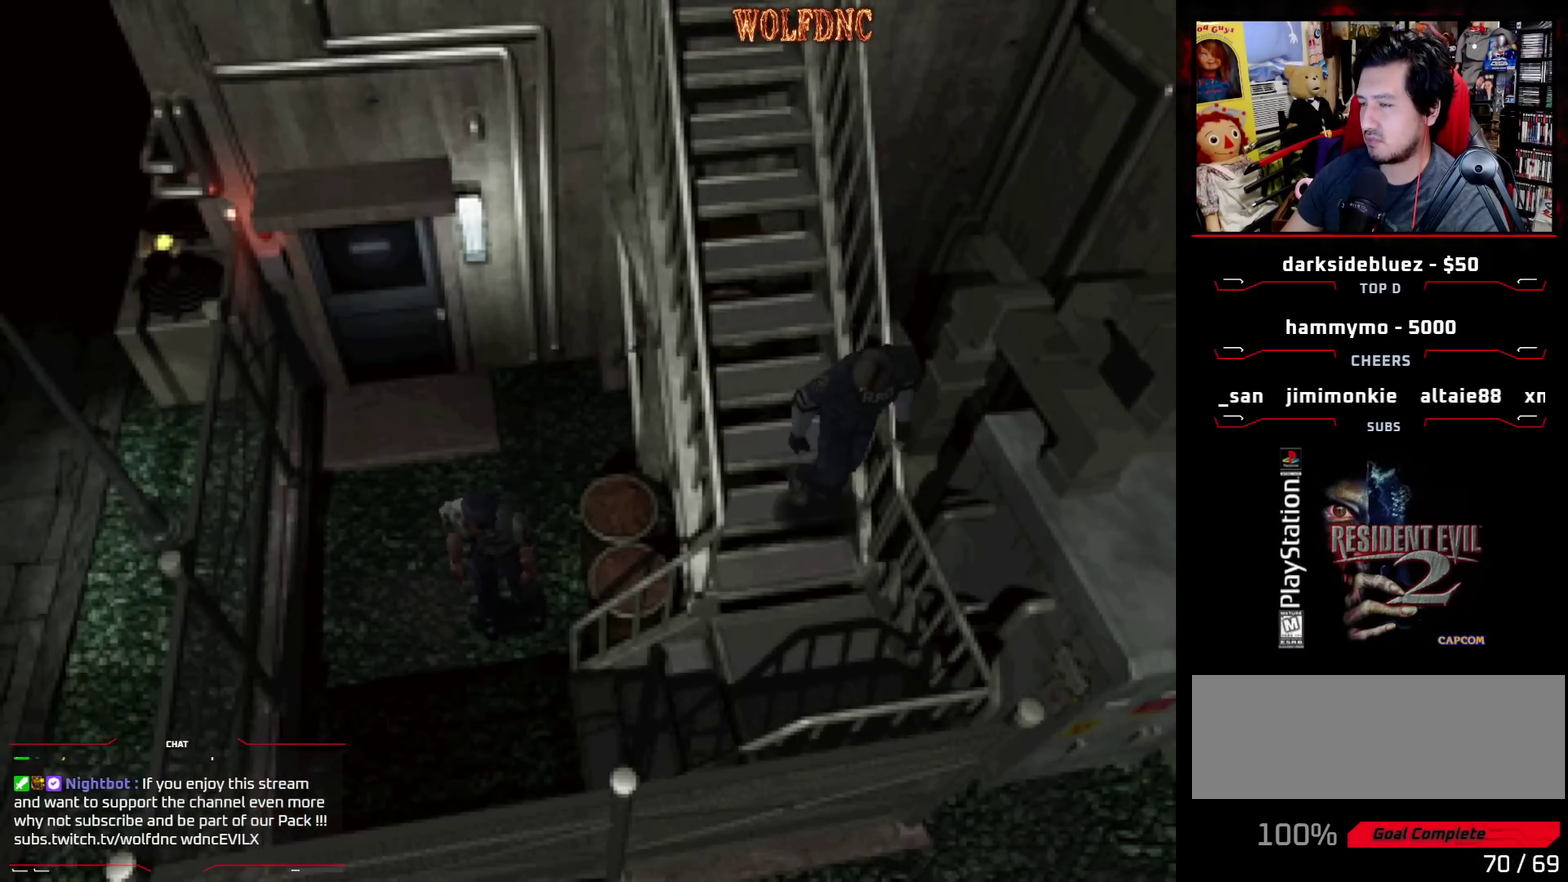
{"buttons": ["SQUARE", "DPAD_RIGHT"], "events": [[33, "SQUARE", "up"], [133, "DPAD_RIGHT", "down"], [267, "CROSS", "up"], [500, "SQUARE", "down"]]}
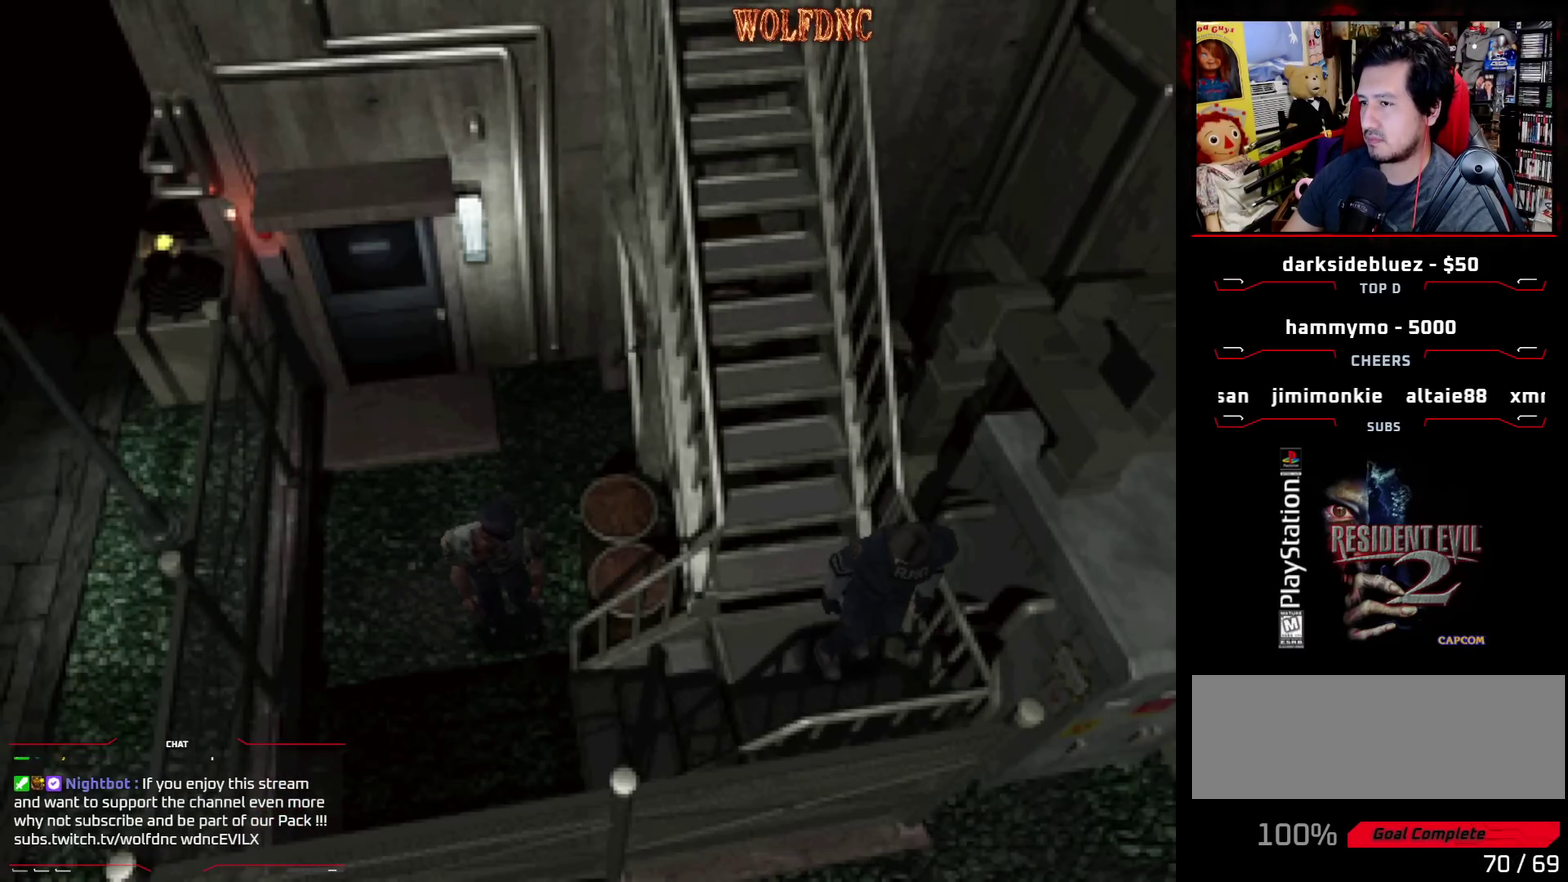
{"buttons": ["DPAD_RIGHT"], "events": [[200, "SQUARE", "up"]]}
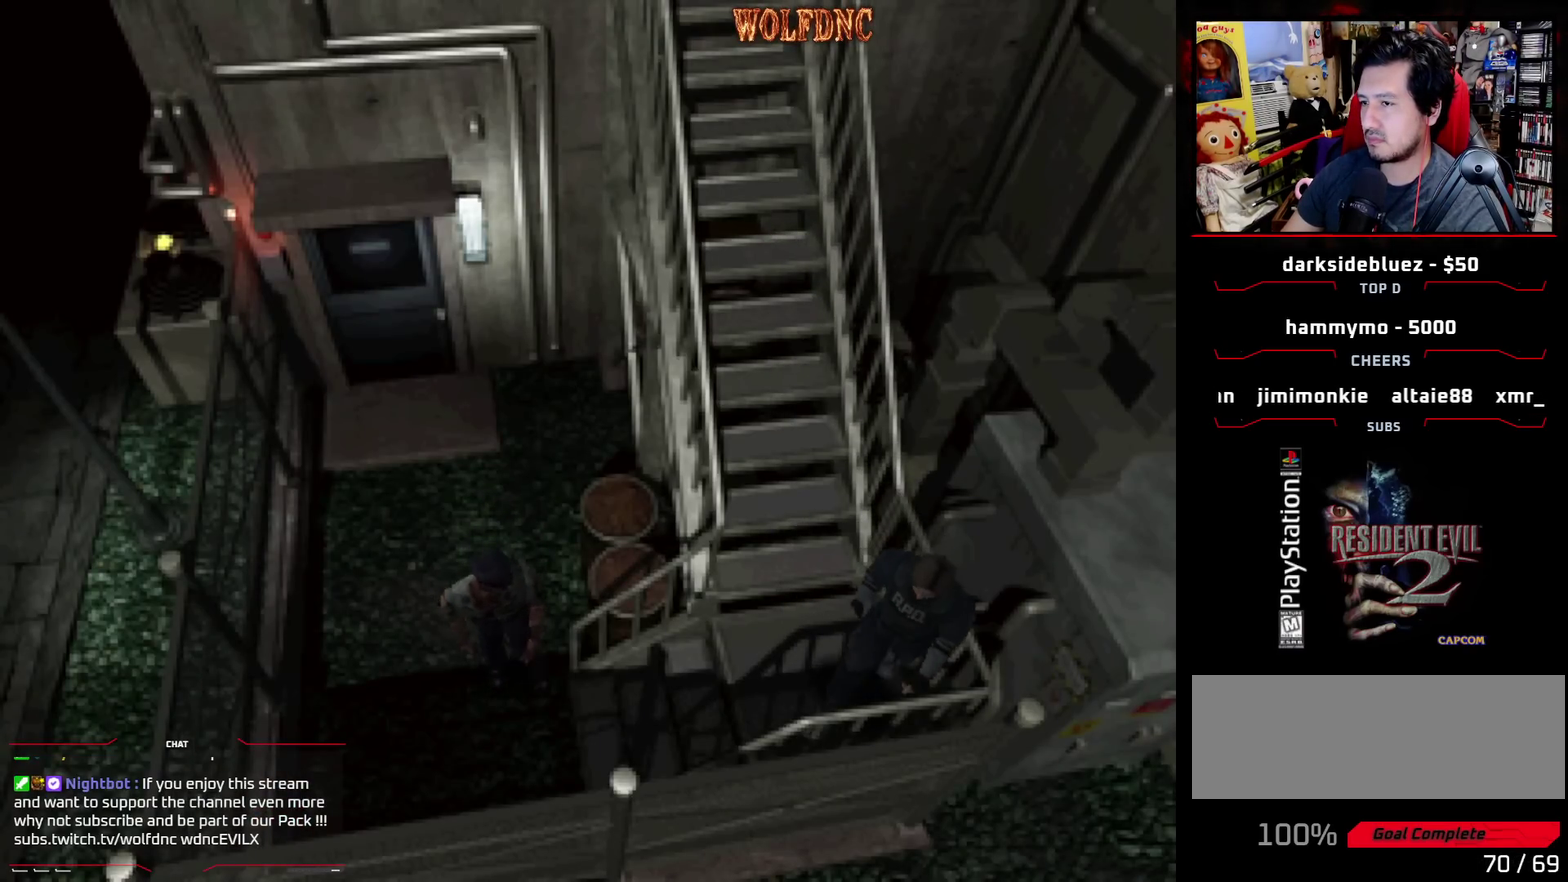
{"buttons": ["DPAD_UP", "DPAD_LEFT"], "events": [[250, "DPAD_RIGHT", "up"], [300, "DPAD_LEFT", "down"], [483, "DPAD_UP", "down"]]}
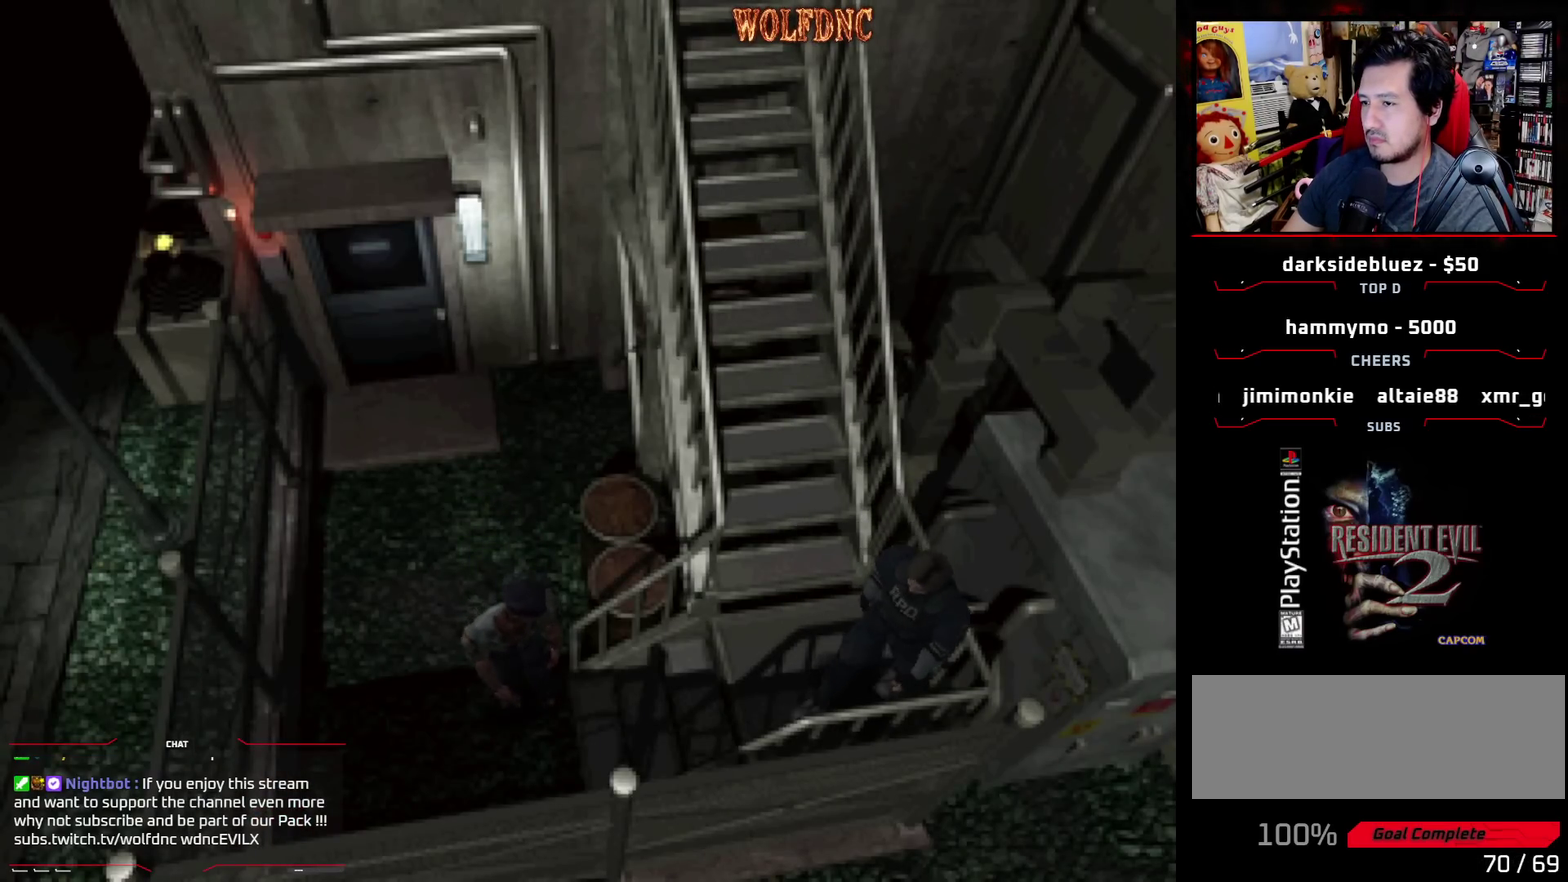
{"buttons": [], "events": [[33, "SQUARE", "down"], [183, "DPAD_LEFT", "up"], [317, "SQUARE", "up"], [367, "DPAD_UP", "up"]]}
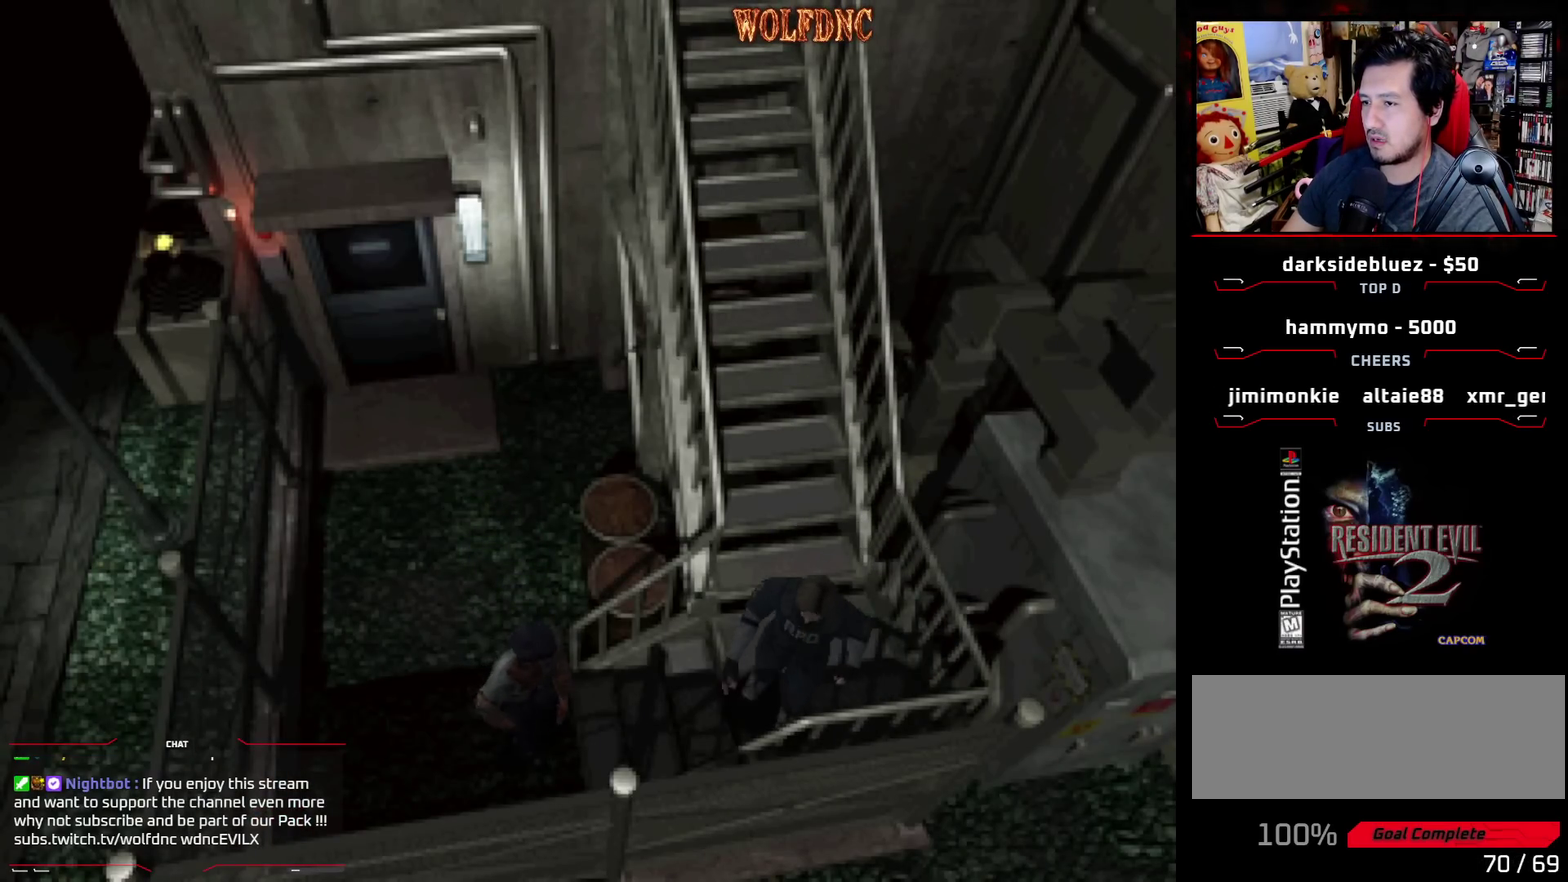
{"buttons": [], "events": [[100, "DPAD_RIGHT", "down"], [283, "DPAD_RIGHT", "up"]]}
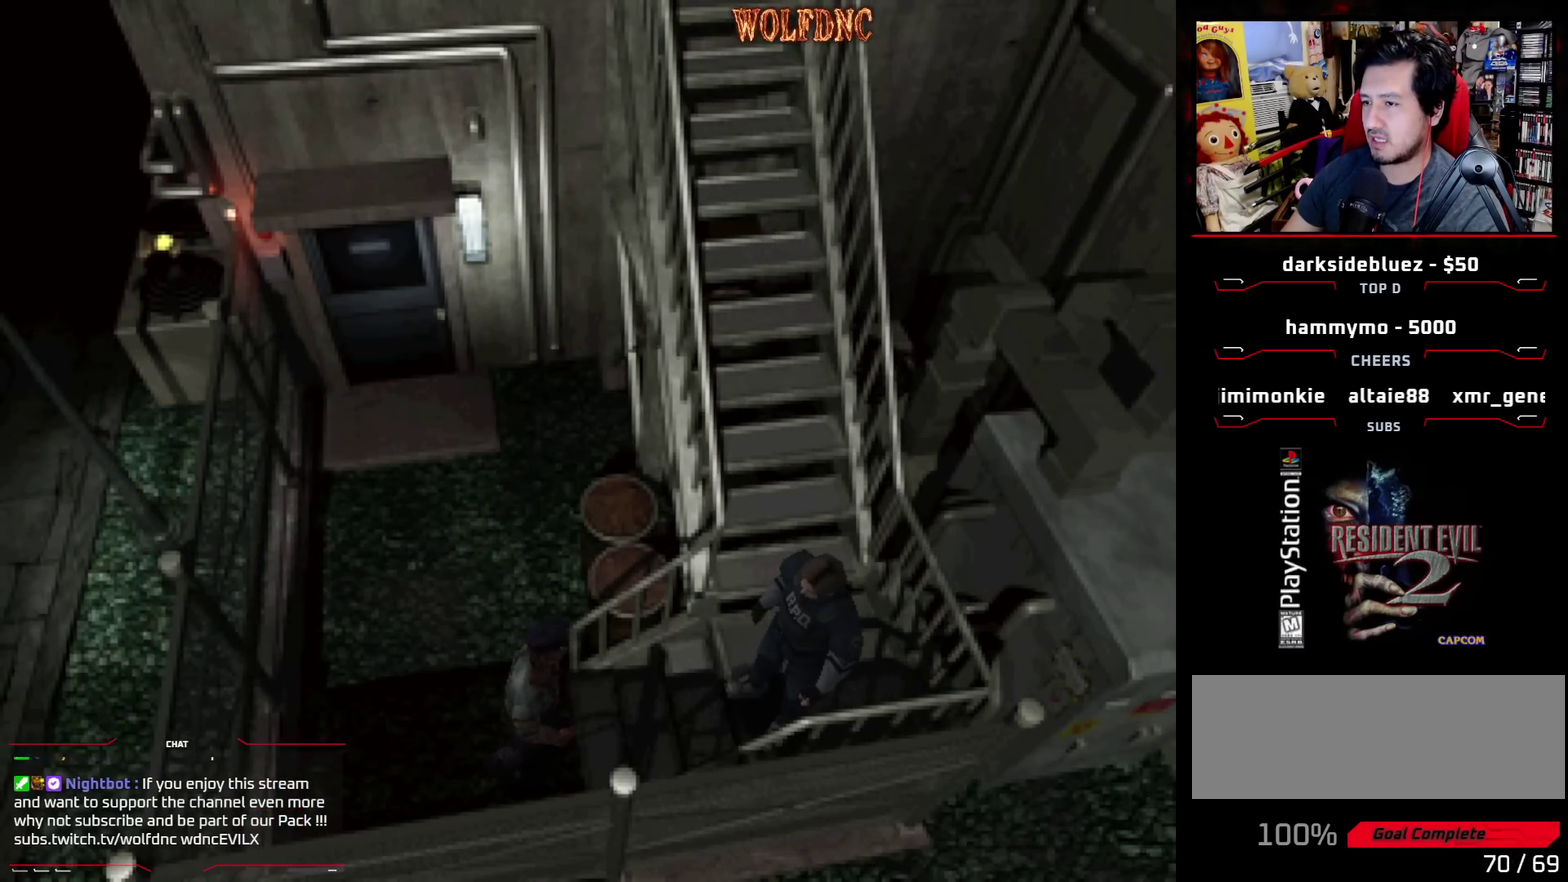
{"buttons": ["SQUARE", "DPAD_UP", "DPAD_LEFT"], "events": [[250, "DPAD_LEFT", "down"], [483, "DPAD_UP", "down"], [483, "SQUARE", "down"]]}
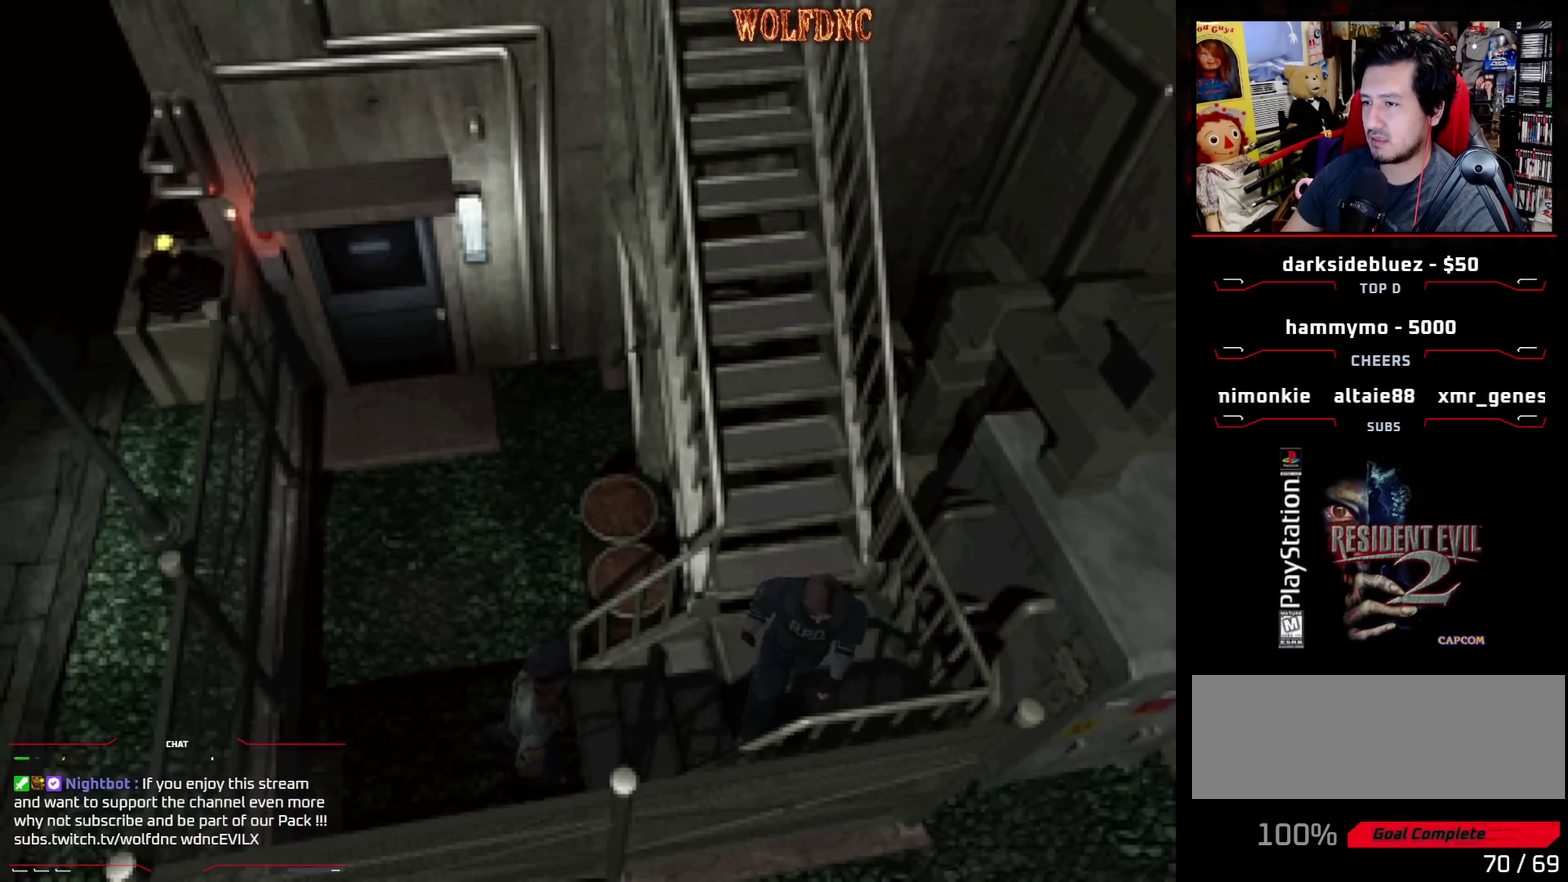
{"buttons": [], "events": [[83, "DPAD_LEFT", "up"], [183, "DPAD_UP", "up"], [267, "DPAD_UP", "down"], [367, "DPAD_UP", "up"], [367, "SQUARE", "up"]]}
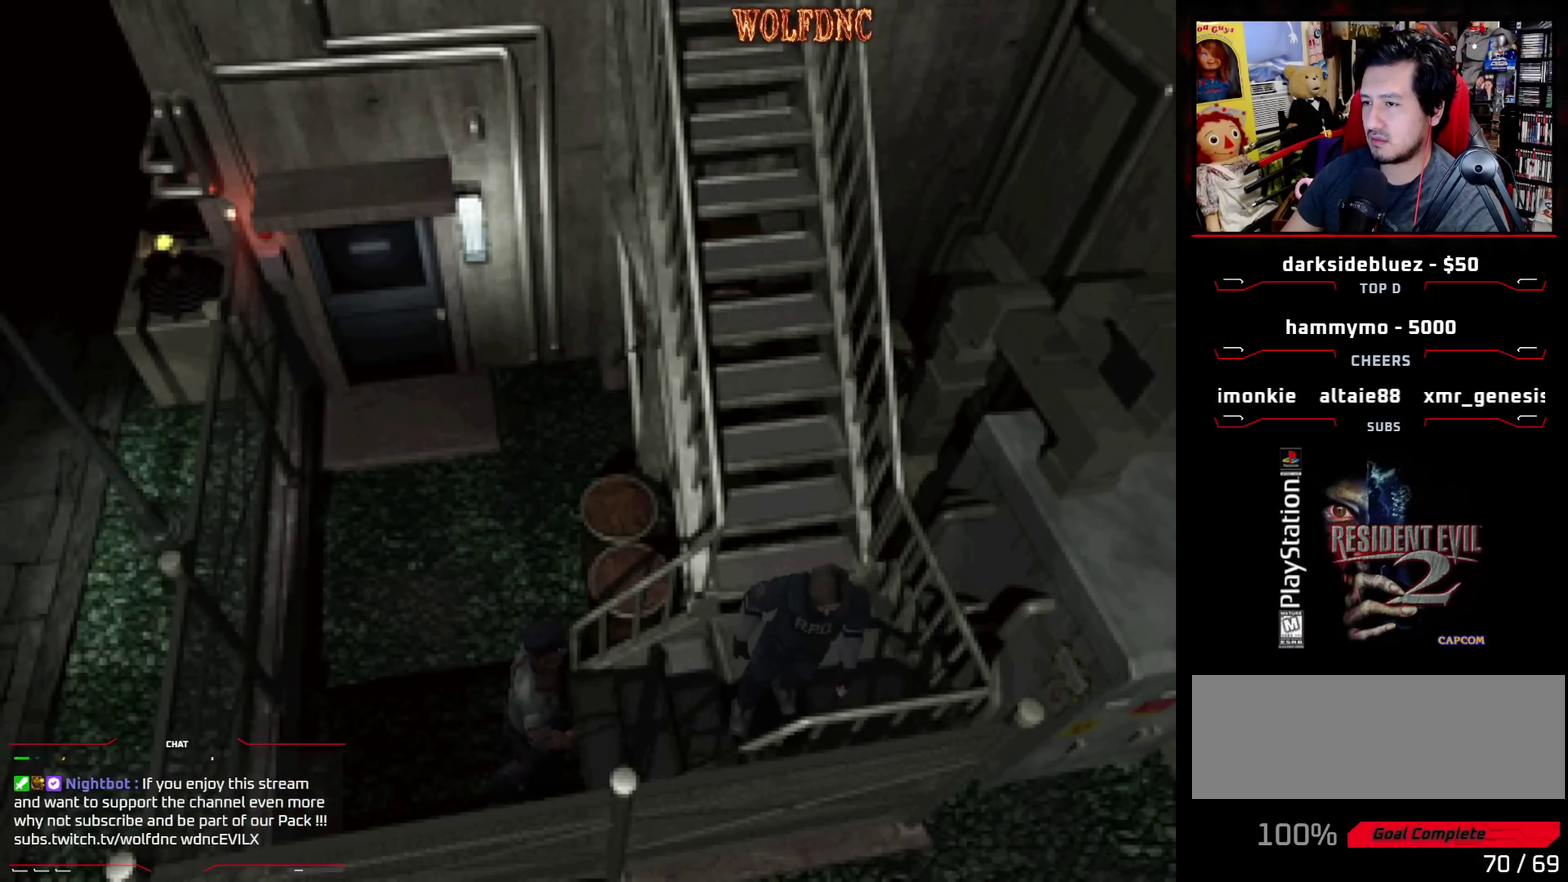
{"buttons": ["DPAD_RIGHT"], "events": [[150, "DPAD_RIGHT", "down"]]}
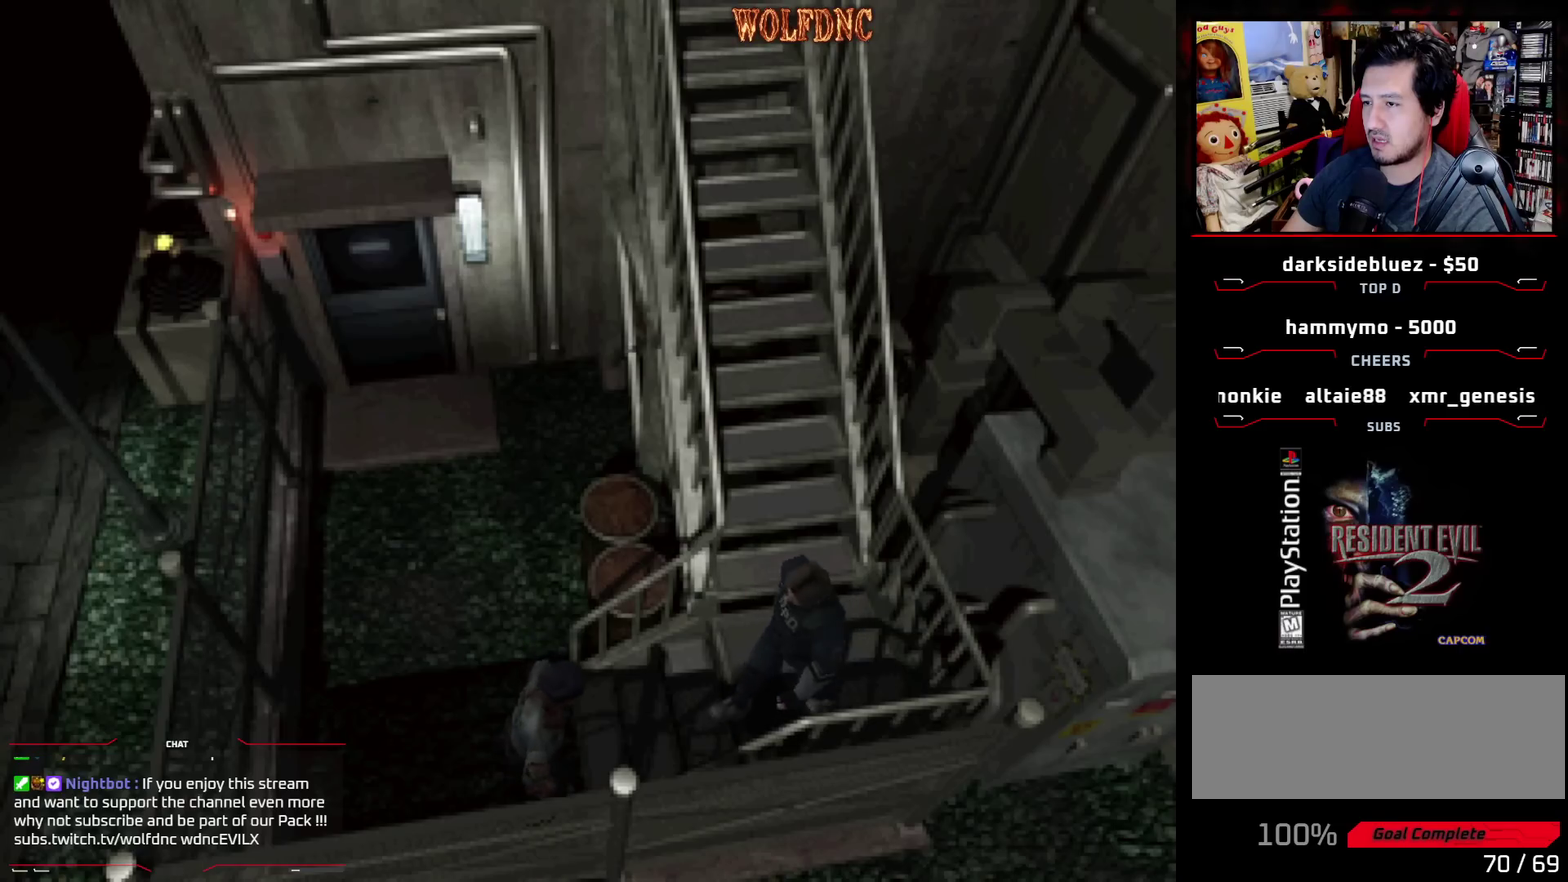
{"buttons": ["DPAD_UP", "DPAD_LEFT"], "events": [[217, "DPAD_UP", "down"], [217, "SQUARE", "down"], [250, "DPAD_RIGHT", "up"], [500, "DPAD_LEFT", "down"], [500, "SQUARE", "up"]]}
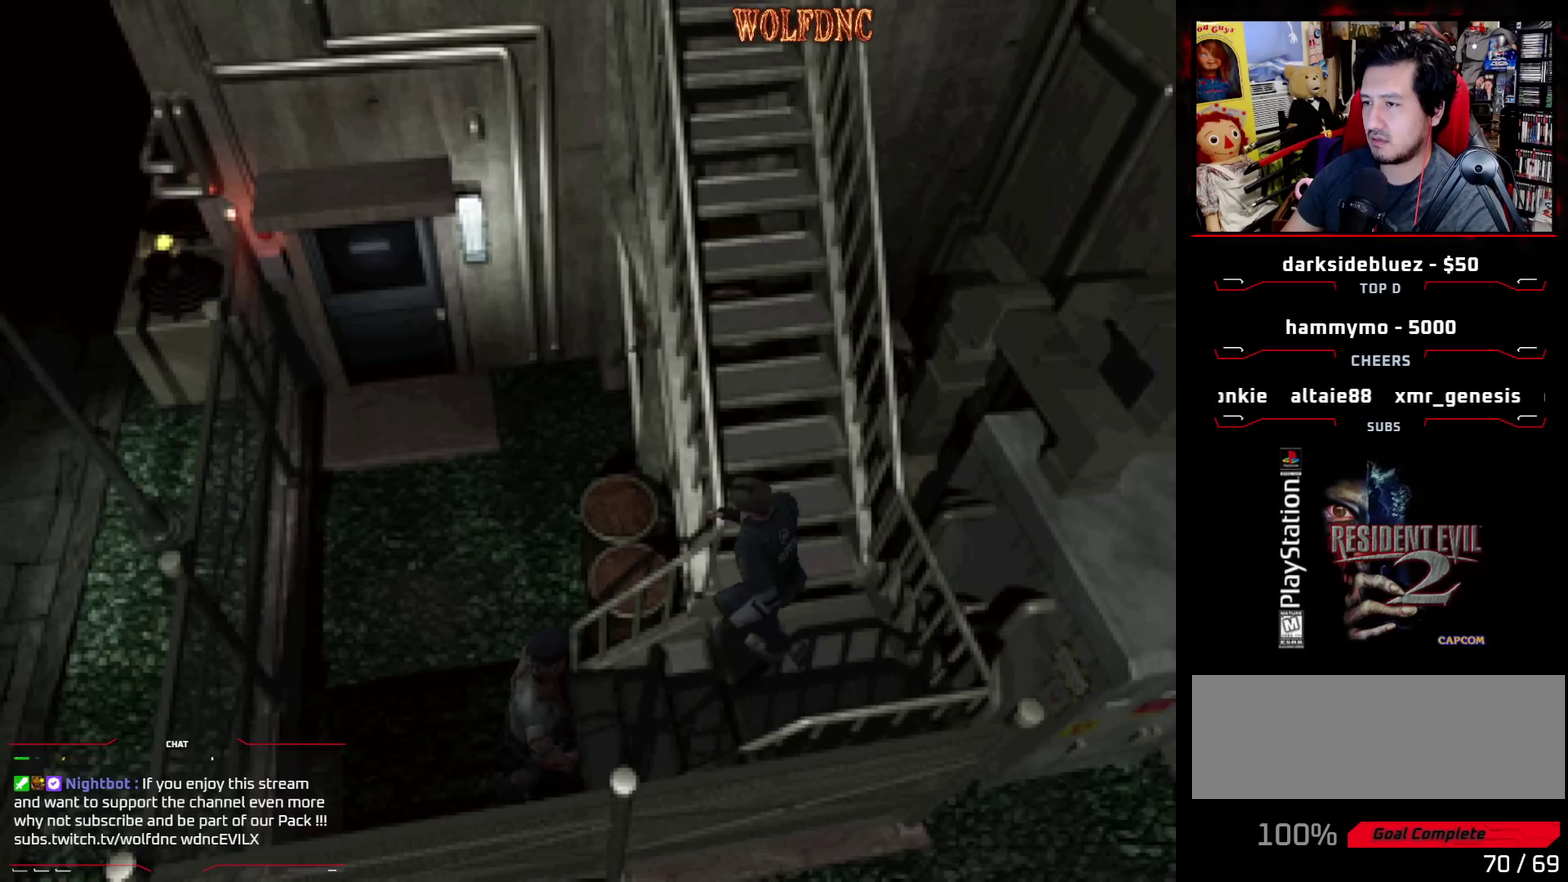
{"buttons": ["CROSS", "DPAD_UP"], "events": [[133, "CROSS", "down"], [217, "DPAD_LEFT", "up"]]}
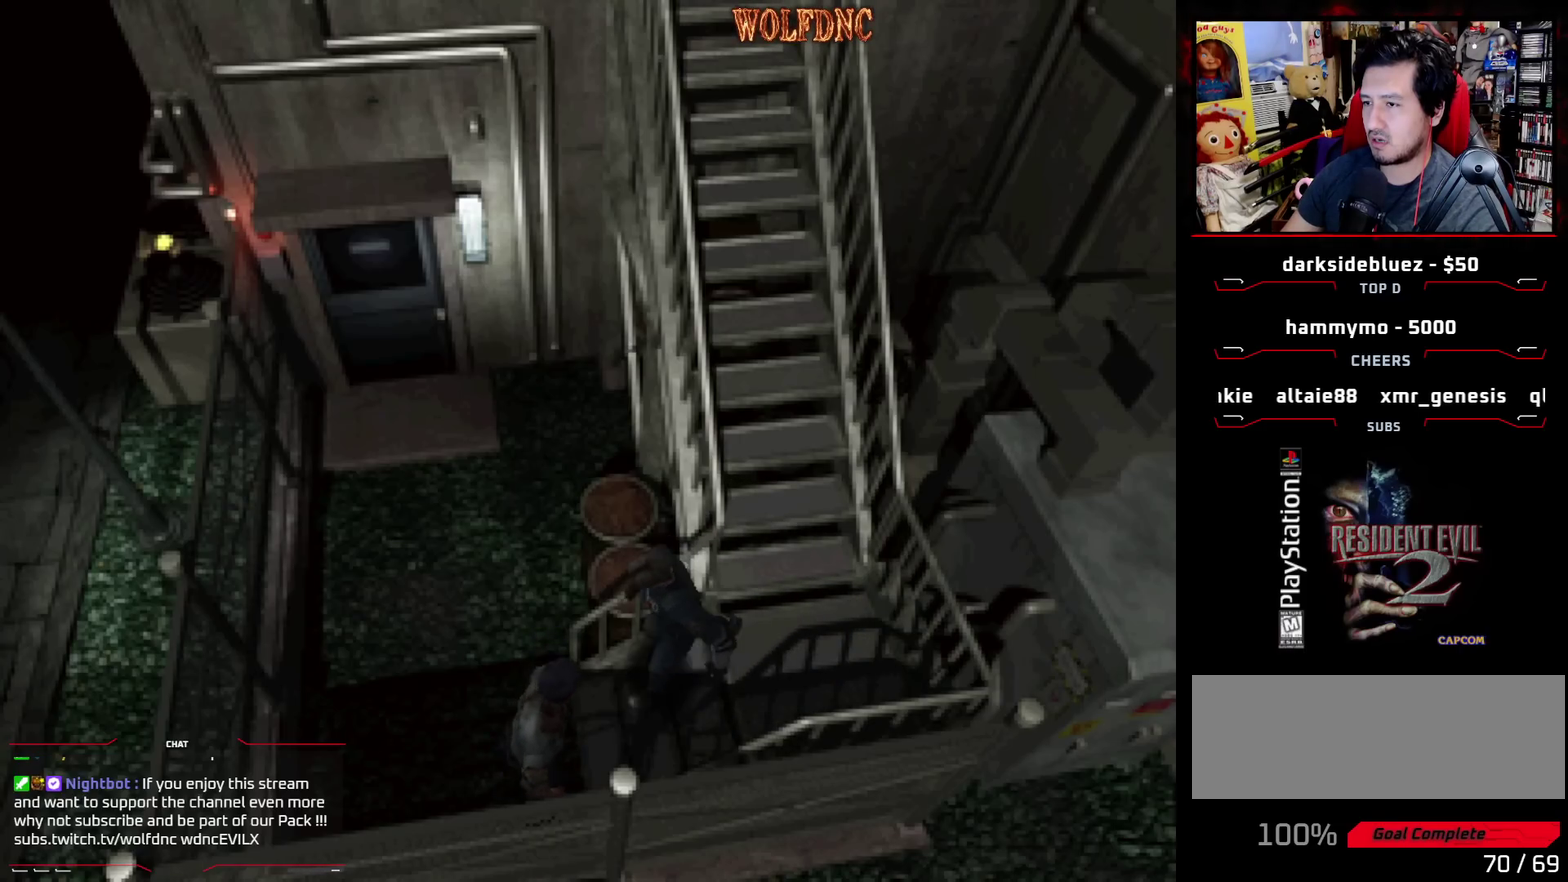
{"buttons": ["SQUARE", "DPAD_UP", "DPAD_RIGHT"], "events": [[183, "CROSS", "up"], [183, "DPAD_RIGHT", "down"], [183, "DPAD_UP", "up"], [333, "DPAD_UP", "down"], [333, "SQUARE", "down"]]}
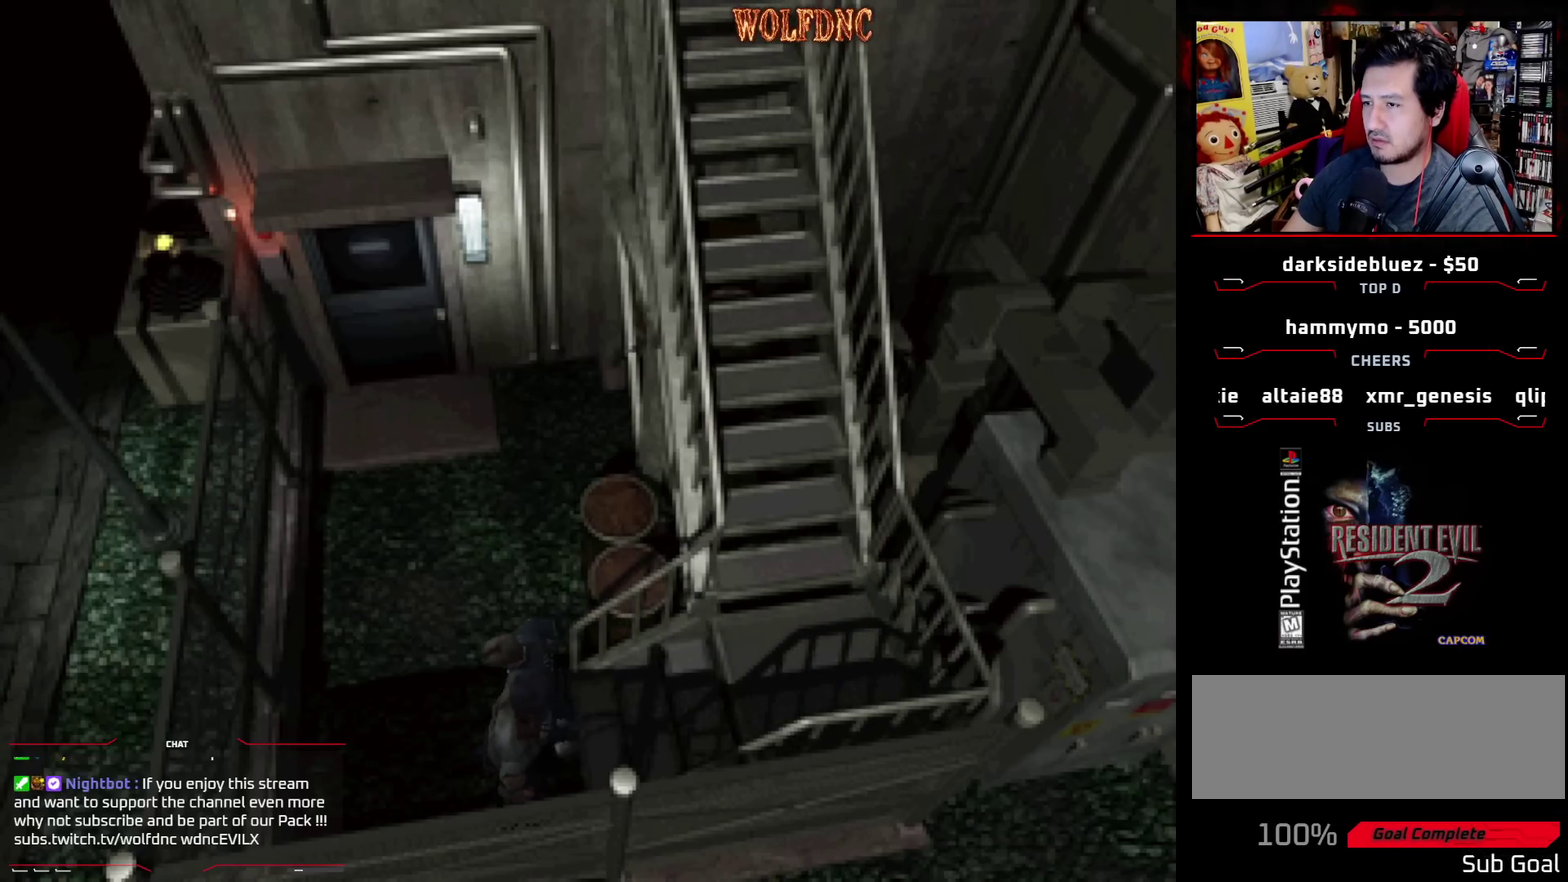
{"buttons": ["SQUARE", "DPAD_UP", "DPAD_RIGHT"], "events": []}
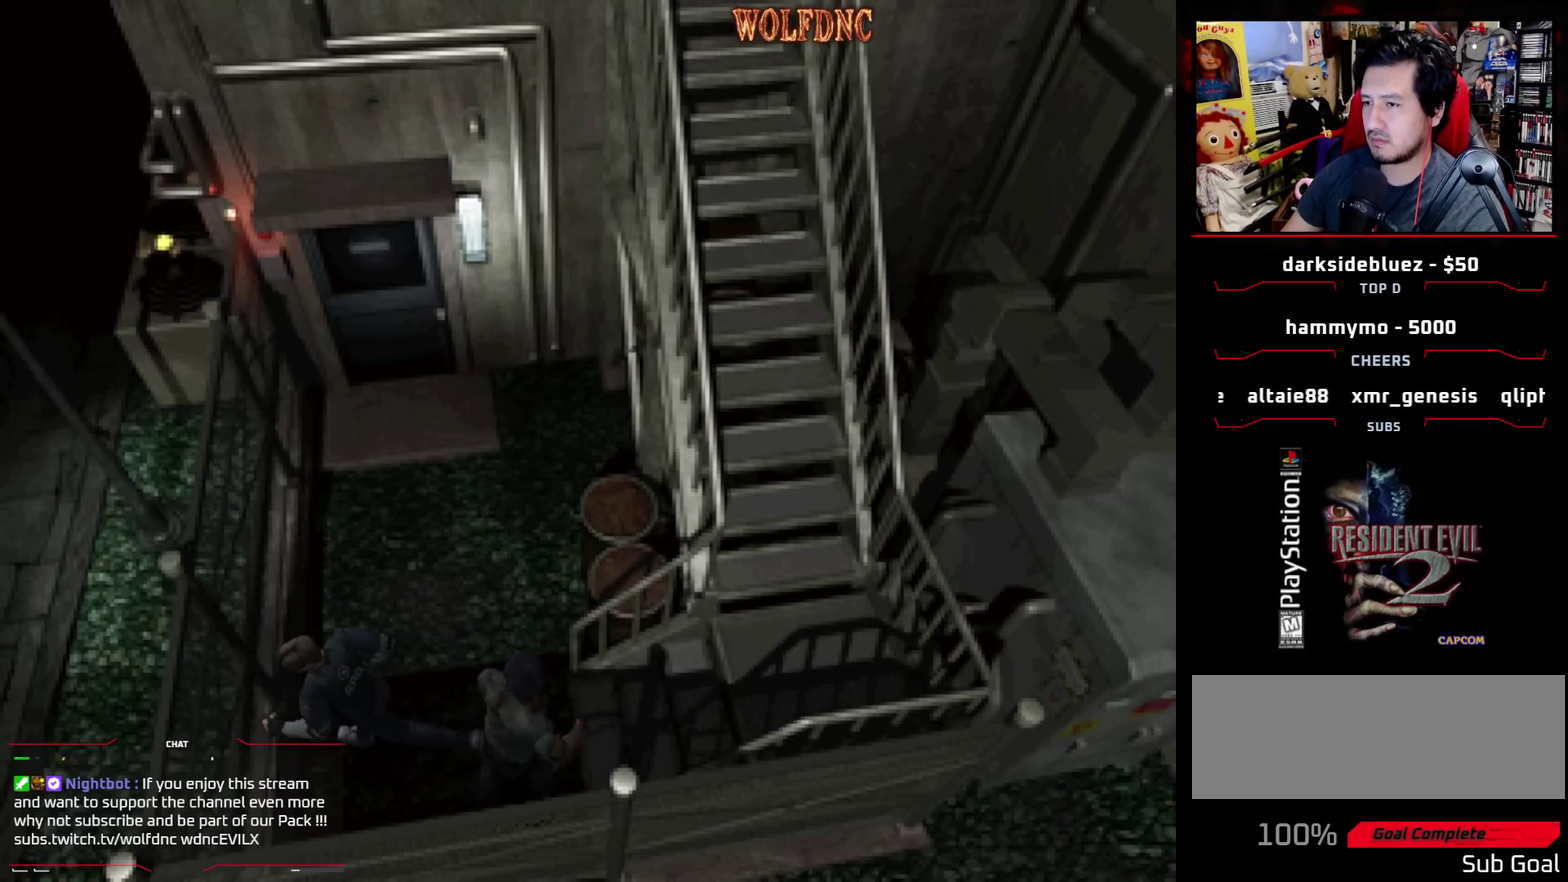
{"buttons": ["SQUARE", "DPAD_UP"], "events": [[500, "DPAD_RIGHT", "up"]]}
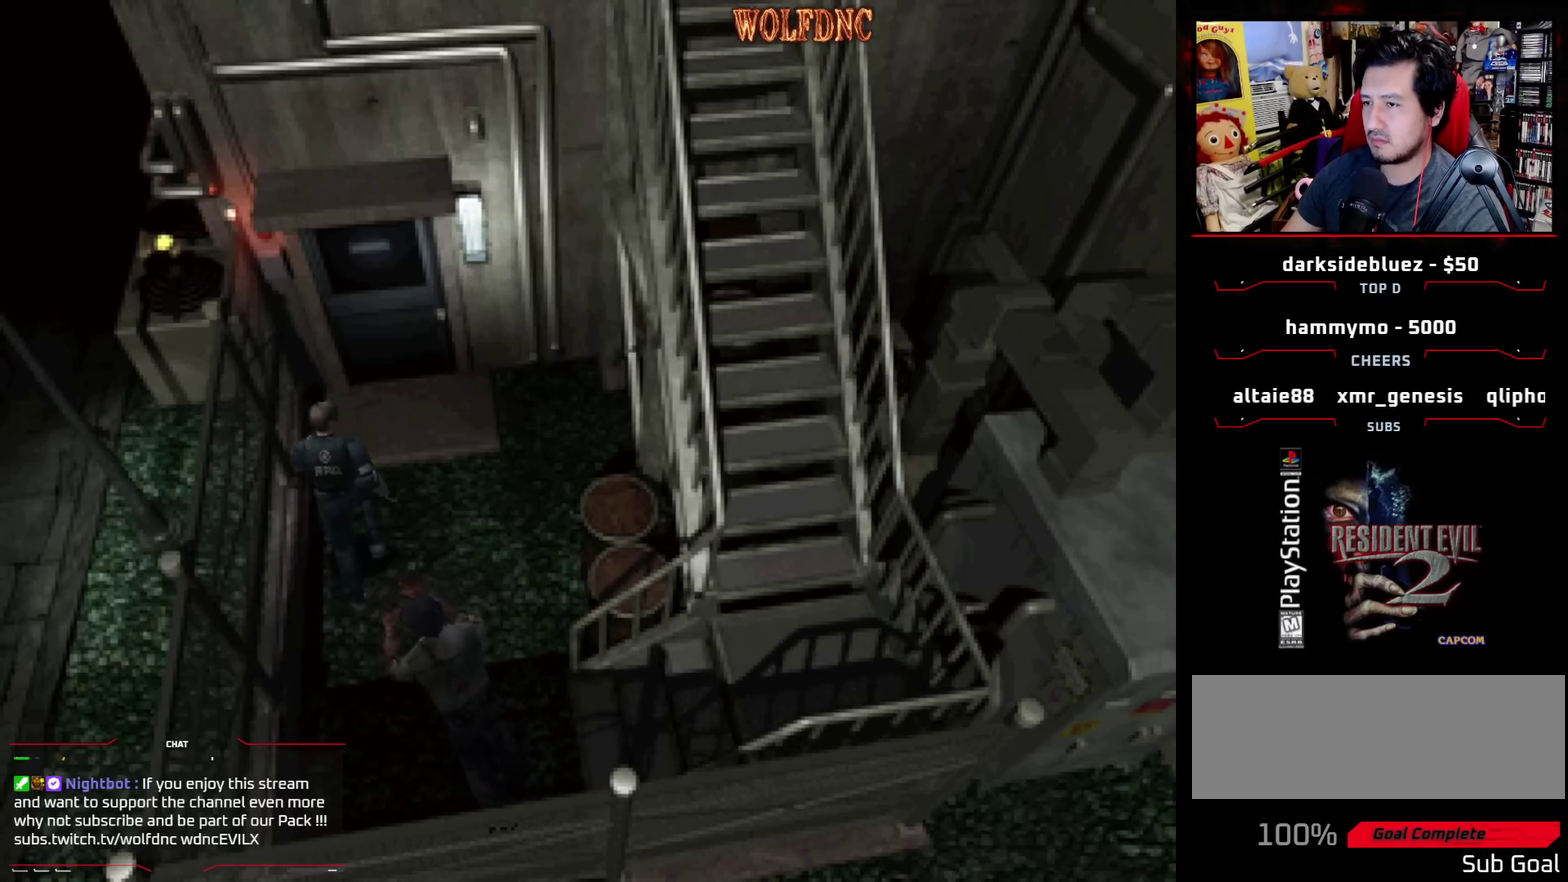
{"buttons": ["SQUARE", "DPAD_UP"], "events": [[233, "CROSS", "down"], [333, "CROSS", "up"]]}
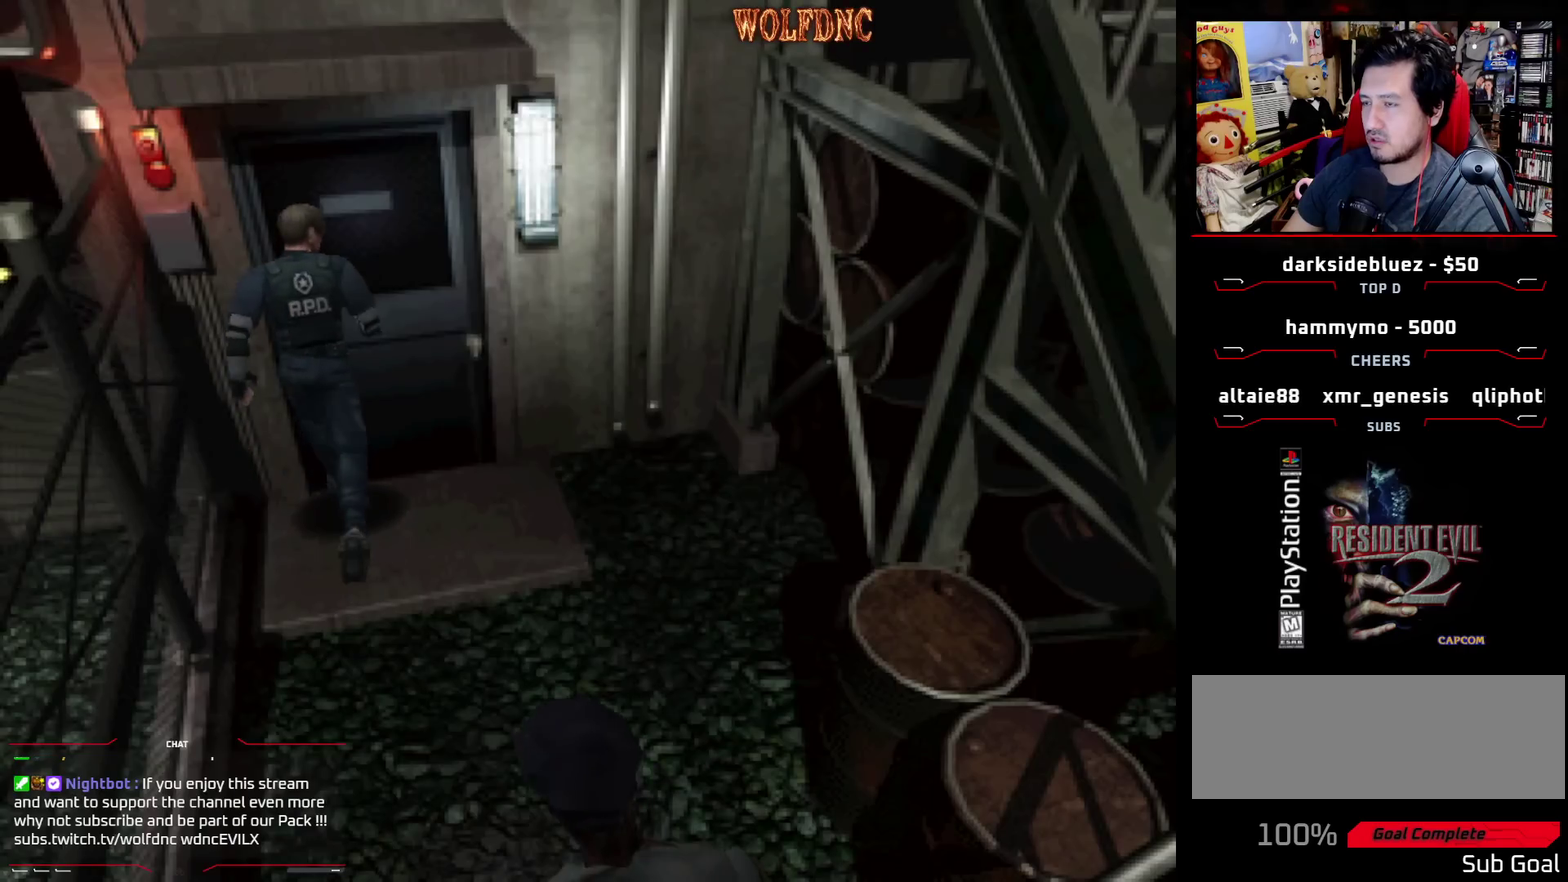
{"buttons": [], "events": [[67, "CROSS", "down"], [117, "DPAD_RIGHT", "down"], [167, "CROSS", "up"], [217, "CROSS", "down"], [217, "DPAD_RIGHT", "up"], [300, "CROSS", "up"], [300, "SQUARE", "up"], [350, "DPAD_UP", "up"]]}